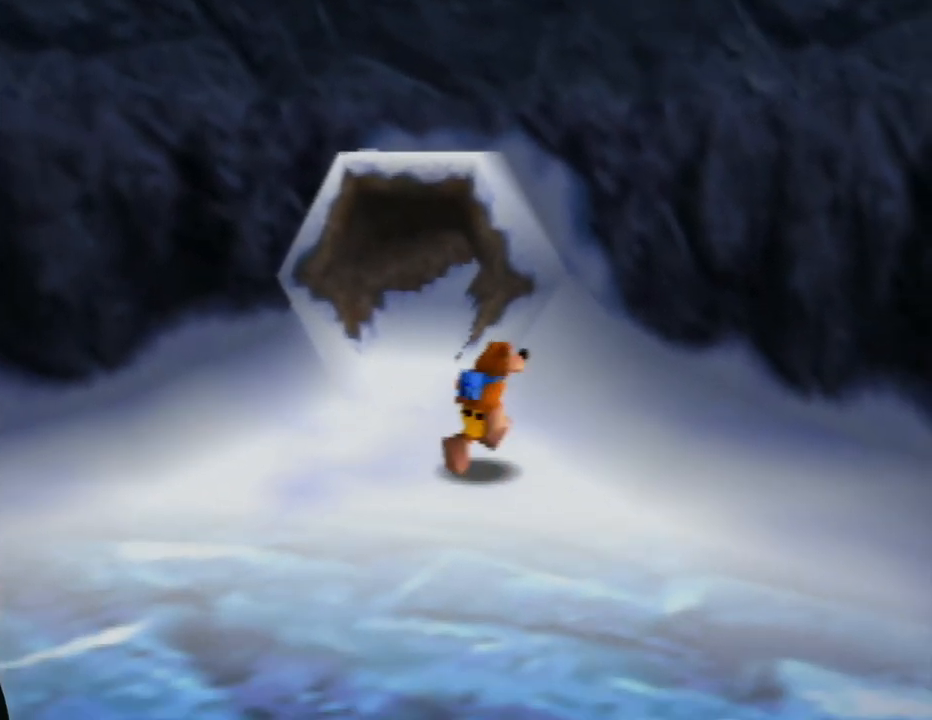
Gameplay with a controller (Nintendo layout); each line is a JSON object with the inputs held at the frame after it. "events" lists button and stick changes between this image and that frame as [ms after this image, input, new state], when the widget could be followed in between. Not read: L1 L3 R1 R3.
{"buttons": [], "left_stick": "up-left", "events": [[33, "C_LEFT", "up"], [267, "C_LEFT", "down"], [400, "C_LEFT", "up"], [433, "left_stick", "left"], [500, "left_stick", "up-left"]]}
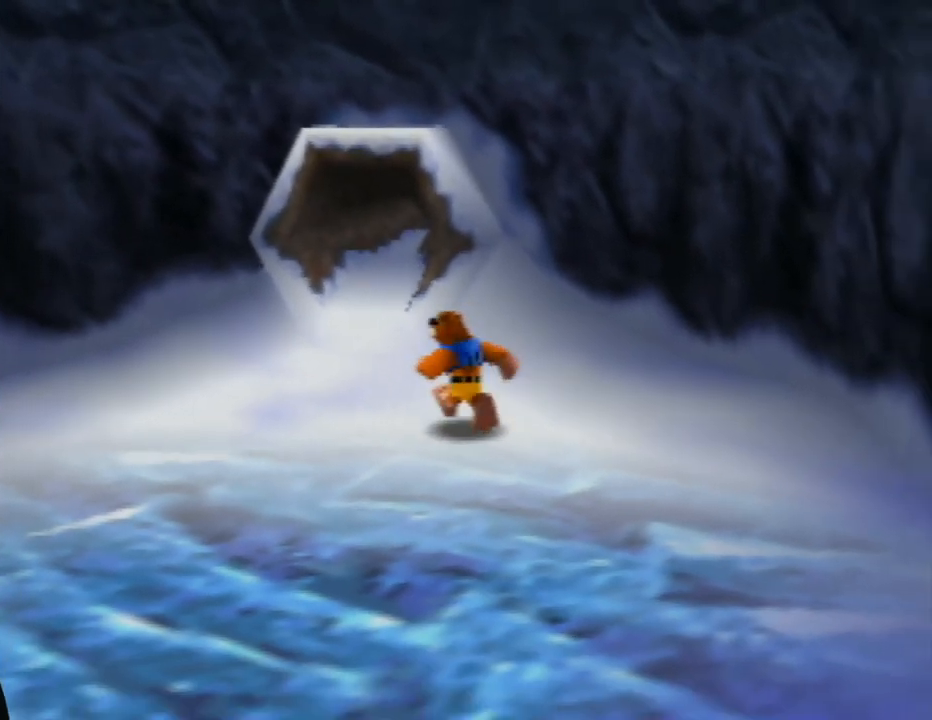
{"buttons": [], "left_stick": "up", "events": [[317, "A", "down"], [317, "left_stick", "up"], [500, "A", "up"]]}
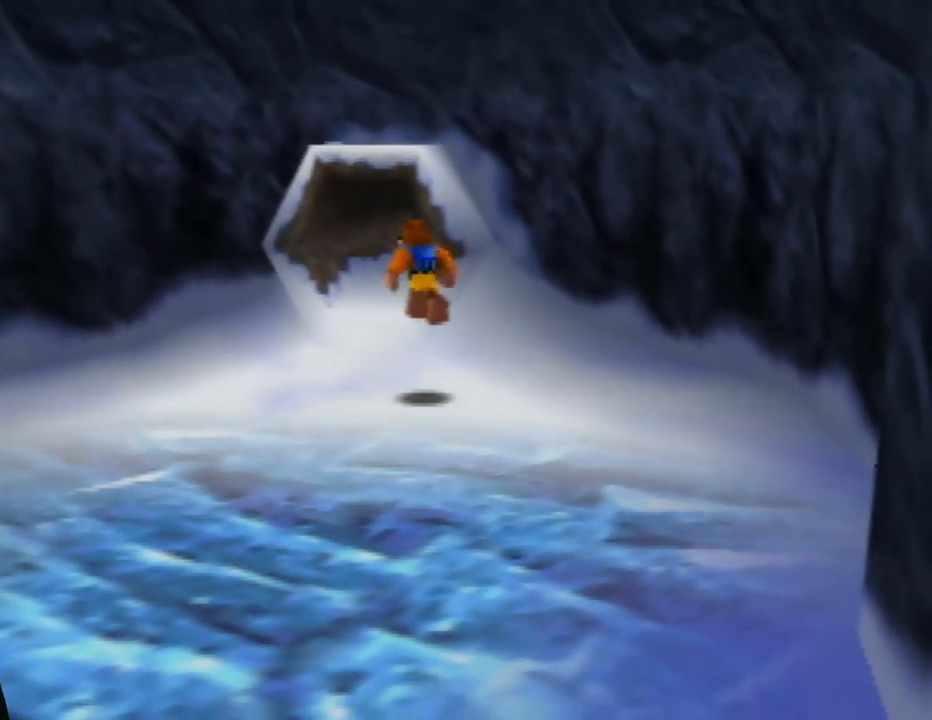
{"buttons": [], "left_stick": "up", "events": [[133, "A", "down"], [483, "A", "up"]]}
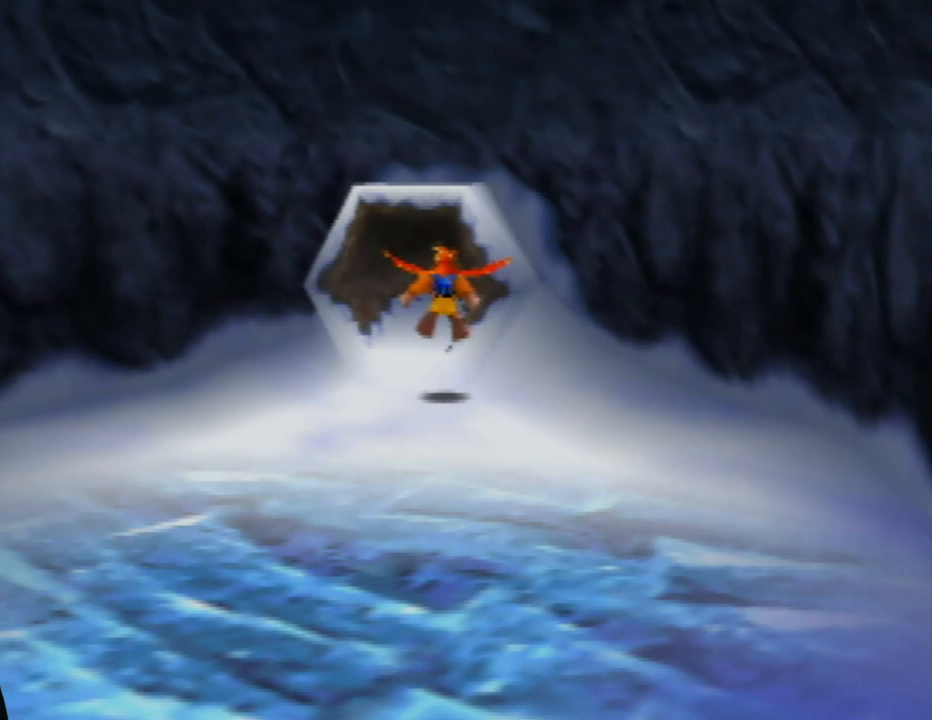
{"buttons": [], "left_stick": "up", "events": []}
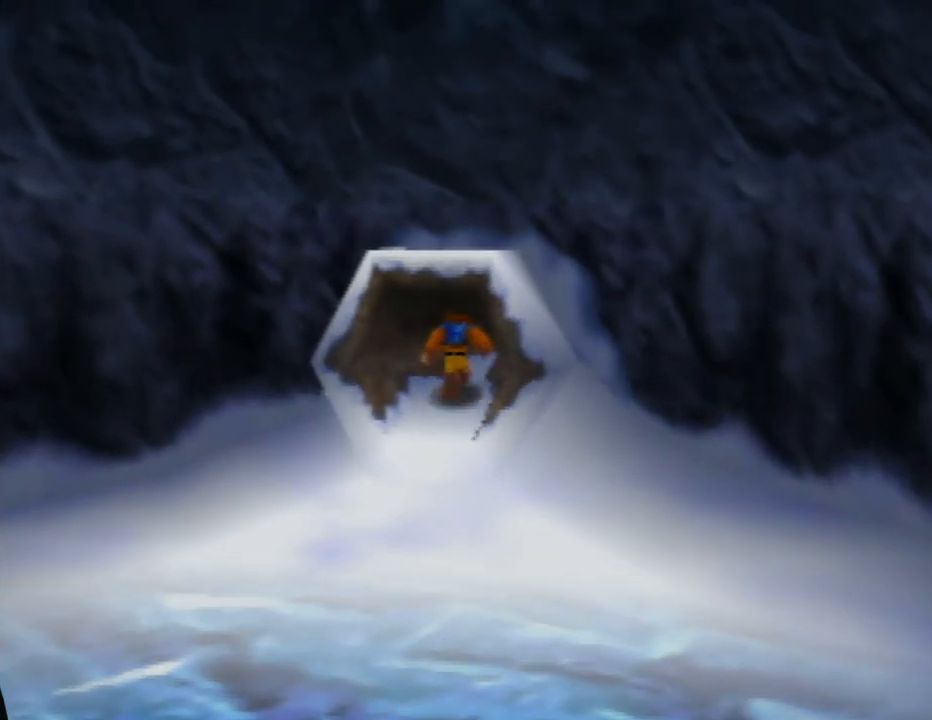
{"buttons": ["B"], "left_stick": "up-right", "events": [[150, "left_stick", "up-right"], [383, "B", "down"]]}
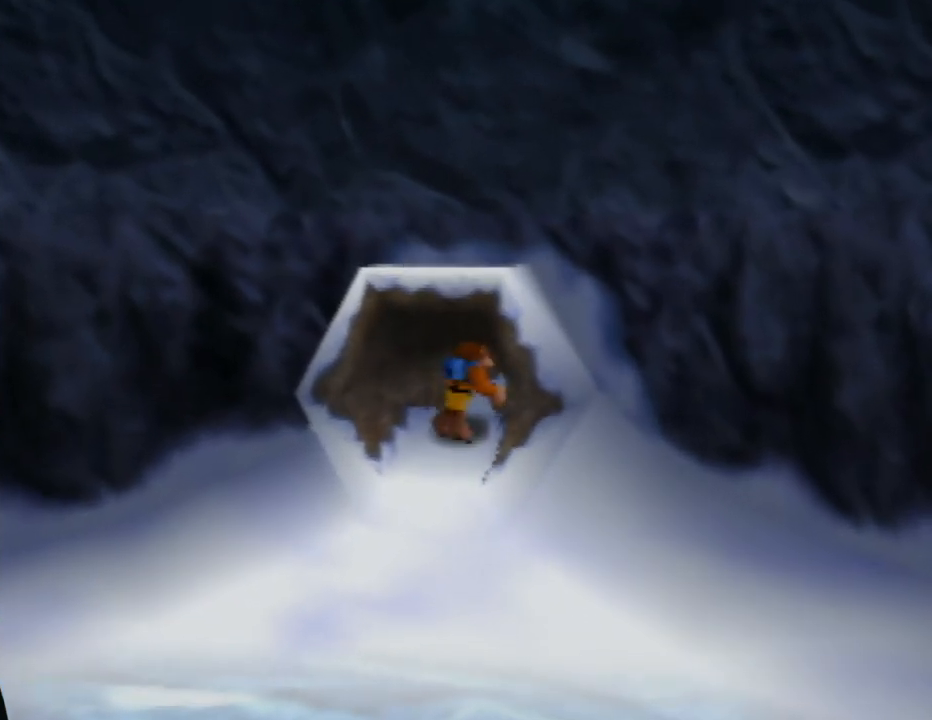
{"buttons": [], "left_stick": "up-left", "events": [[267, "B", "up"], [283, "left_stick", "up"], [483, "left_stick", "up-left"]]}
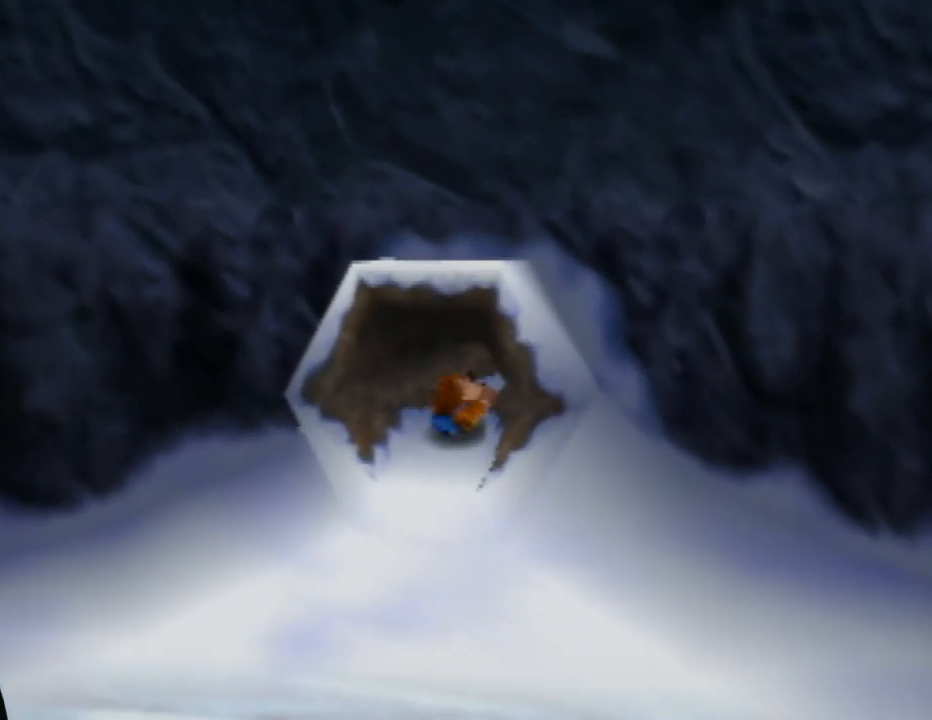
{"buttons": [], "left_stick": "down-left", "events": [[483, "left_stick", "down-left"]]}
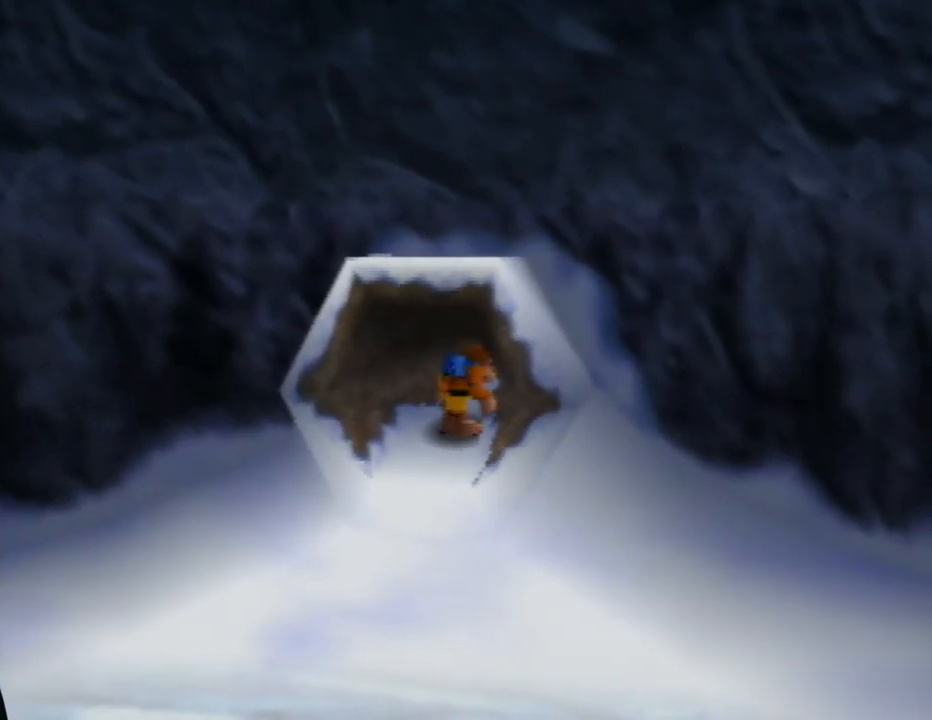
{"buttons": [], "left_stick": "down", "events": [[183, "left_stick", "down"]]}
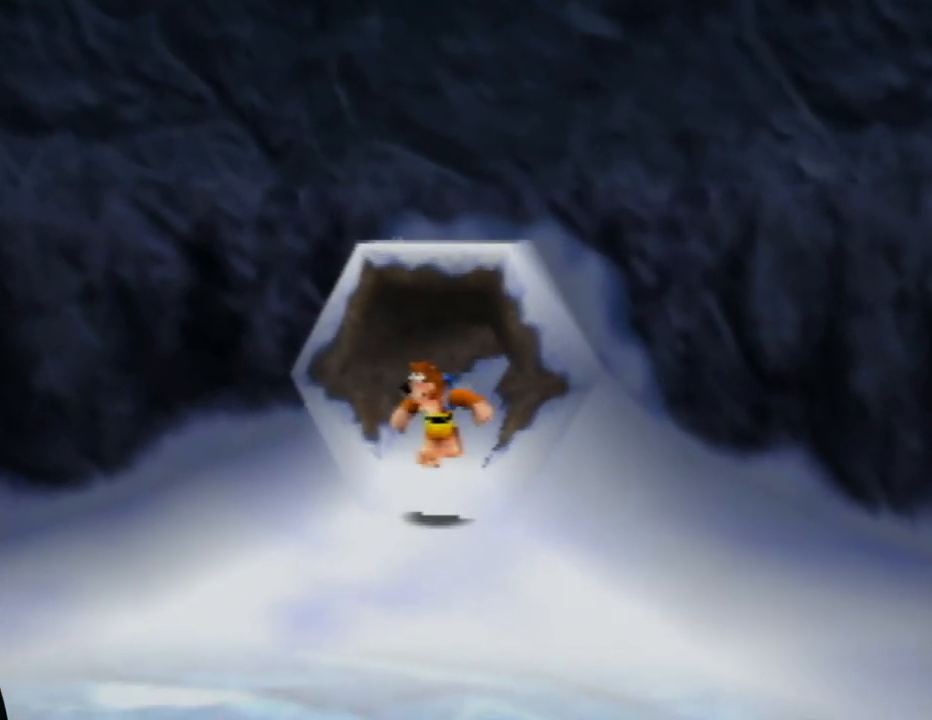
{"buttons": [], "left_stick": "down", "events": []}
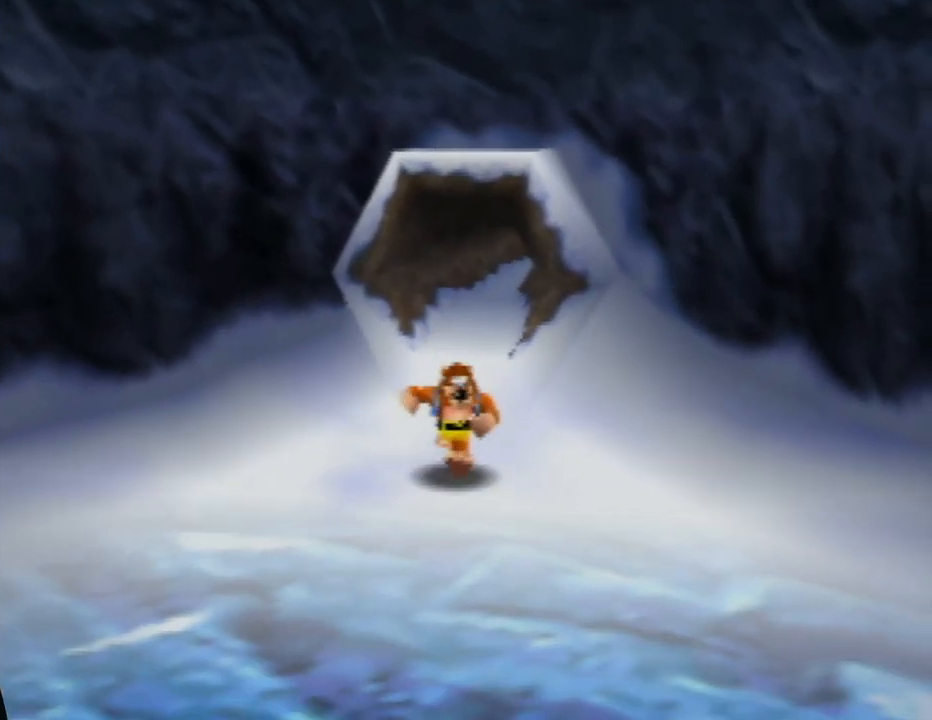
{"buttons": [], "left_stick": "down", "events": []}
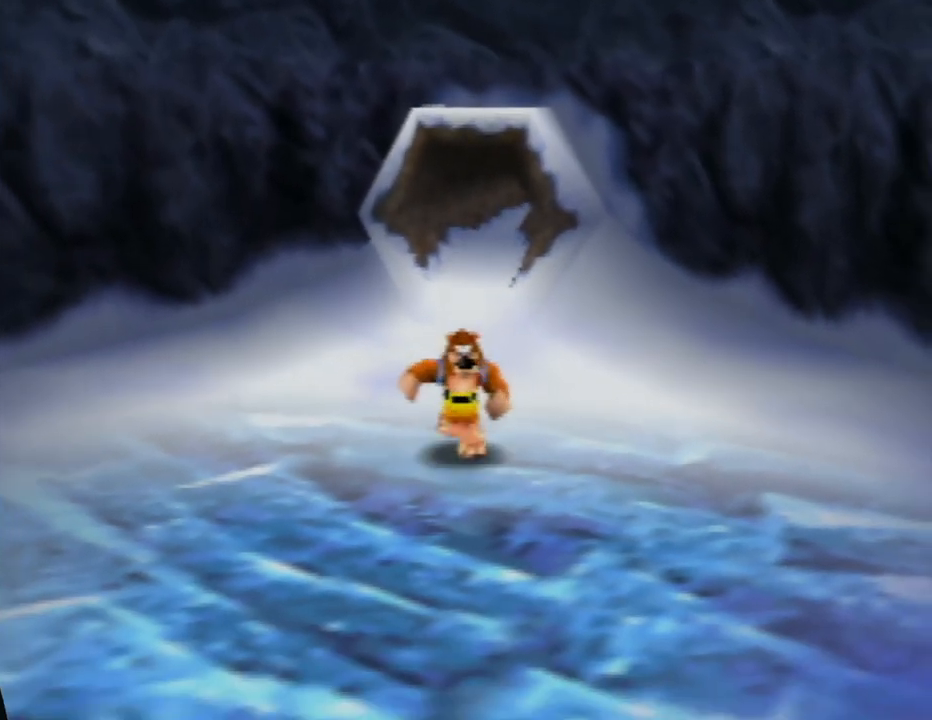
{"buttons": [], "left_stick": "down", "events": []}
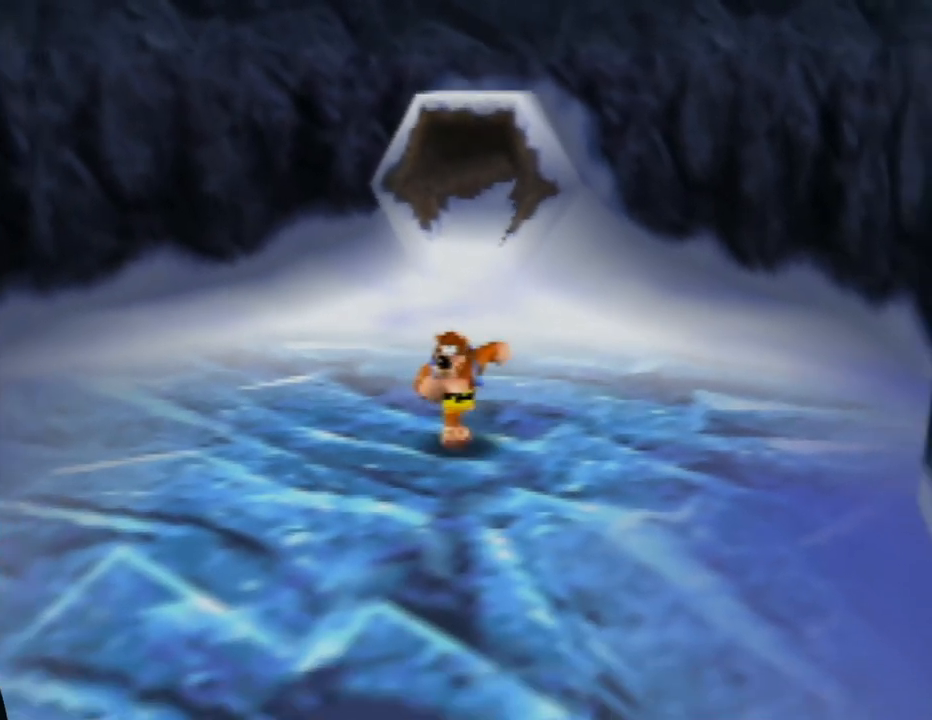
{"buttons": [], "left_stick": "down", "events": []}
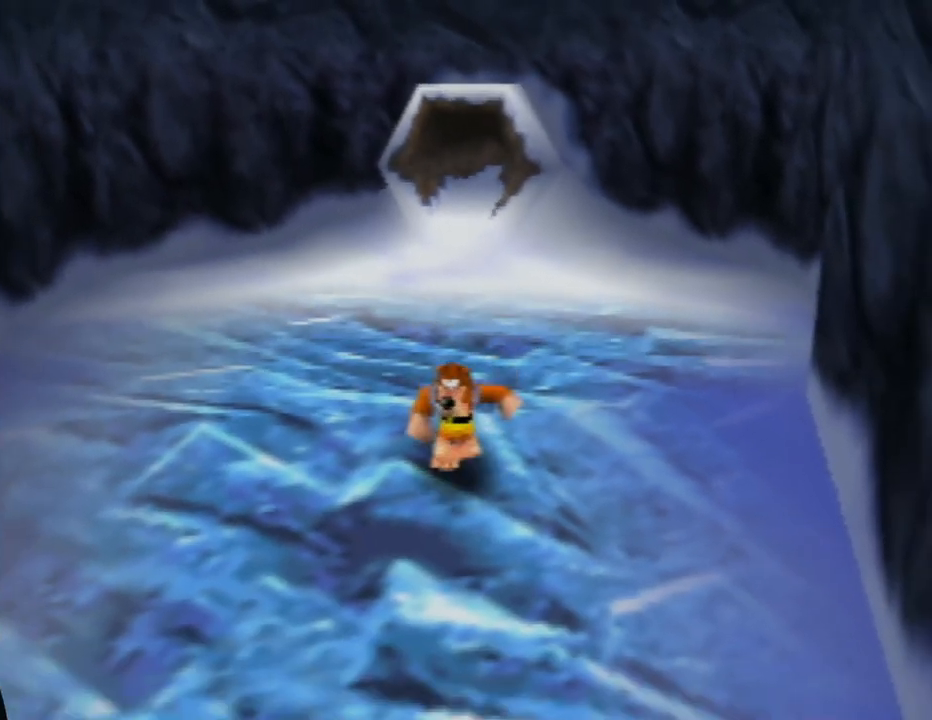
{"buttons": ["C_LEFT"], "left_stick": "down", "events": [[300, "C_LEFT", "down"]]}
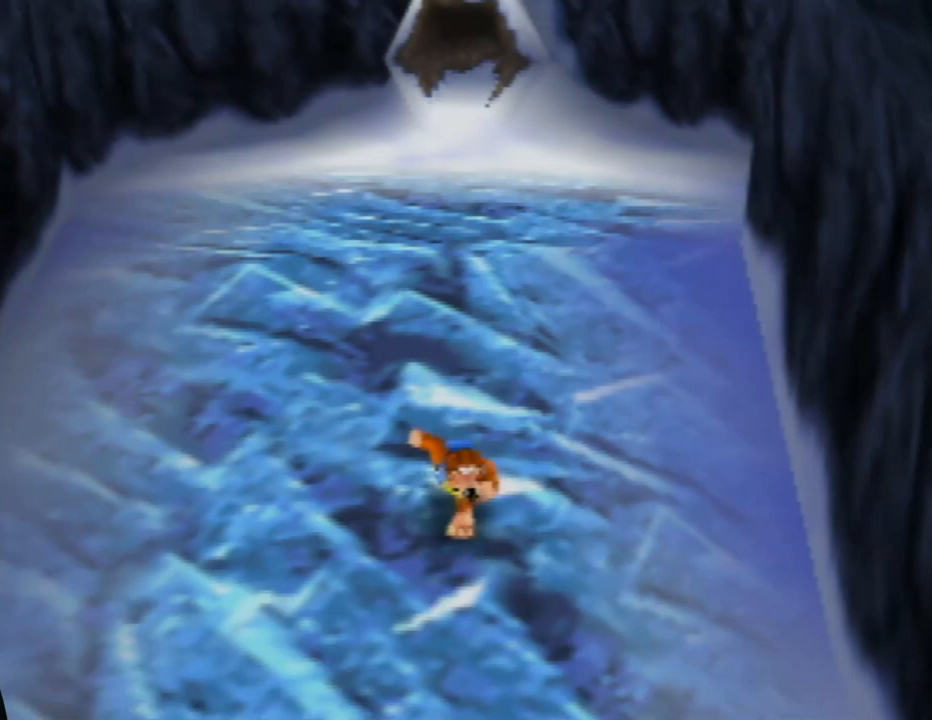
{"buttons": ["C_LEFT"], "left_stick": "down", "events": [[17, "C_LEFT", "up"], [117, "C_LEFT", "down"], [300, "C_LEFT", "up"], [467, "C_LEFT", "down"]]}
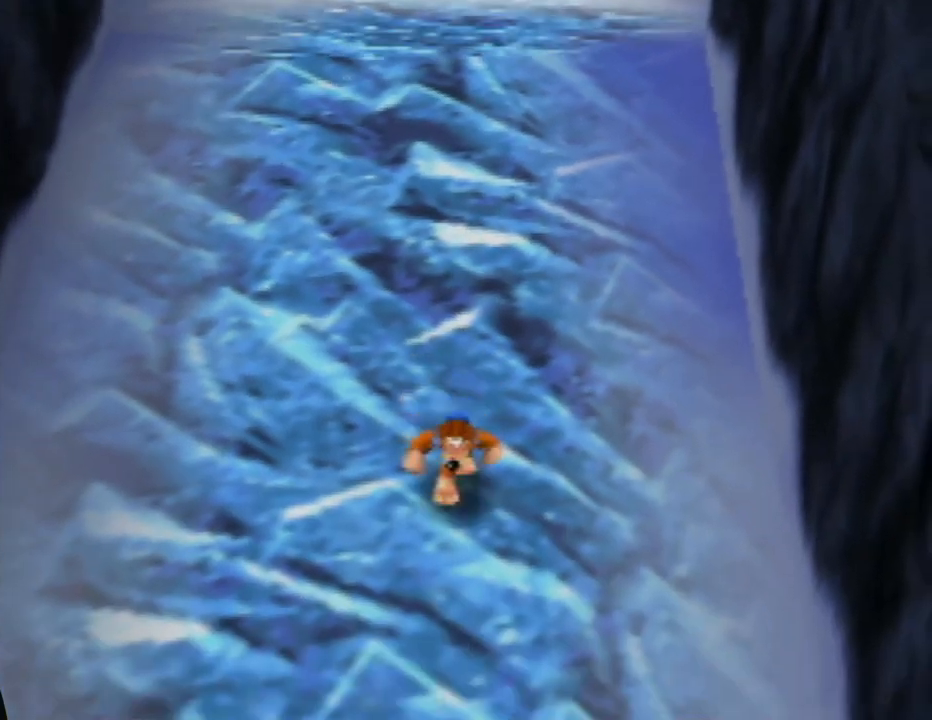
{"buttons": [], "left_stick": "down-left", "events": [[150, "C_LEFT", "up"], [283, "C_LEFT", "down"], [333, "left_stick", "down-left"], [483, "C_LEFT", "up"]]}
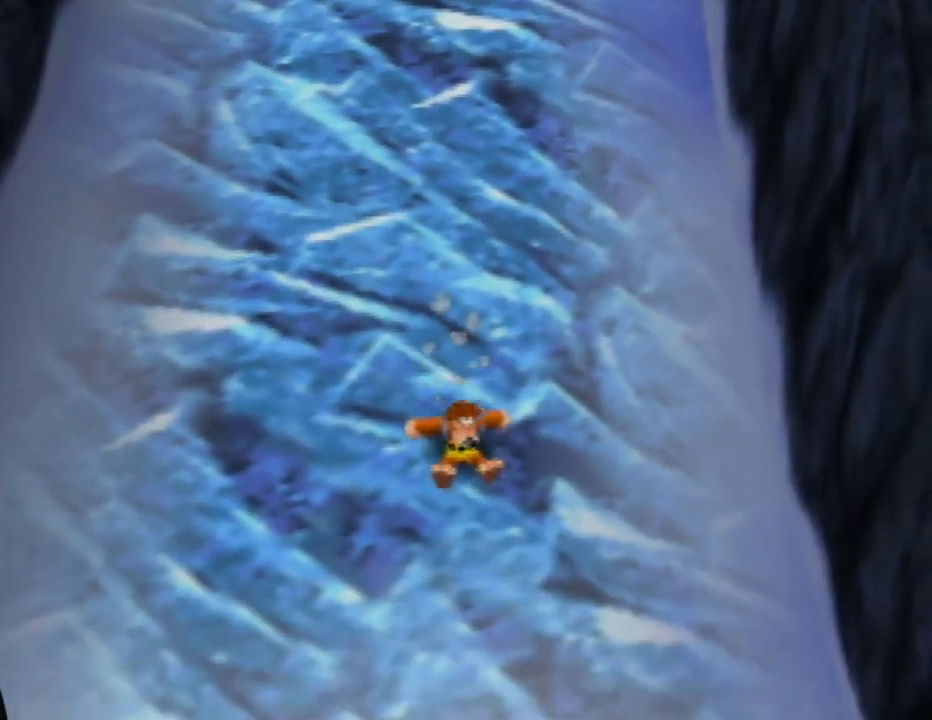
{"buttons": [], "left_stick": "down-left", "events": [[150, "C_LEFT", "down"], [317, "C_LEFT", "up"]]}
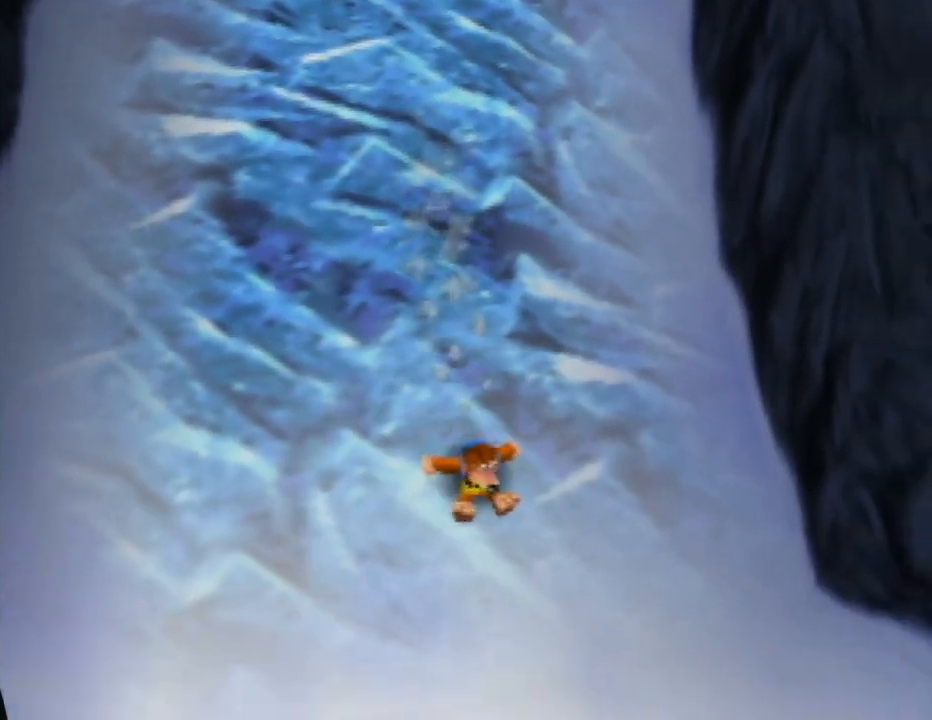
{"buttons": [], "left_stick": "right", "events": [[83, "left_stick", "down"], [250, "A", "down"], [283, "left_stick", "down-right"], [433, "left_stick", "right"], [467, "A", "up"]]}
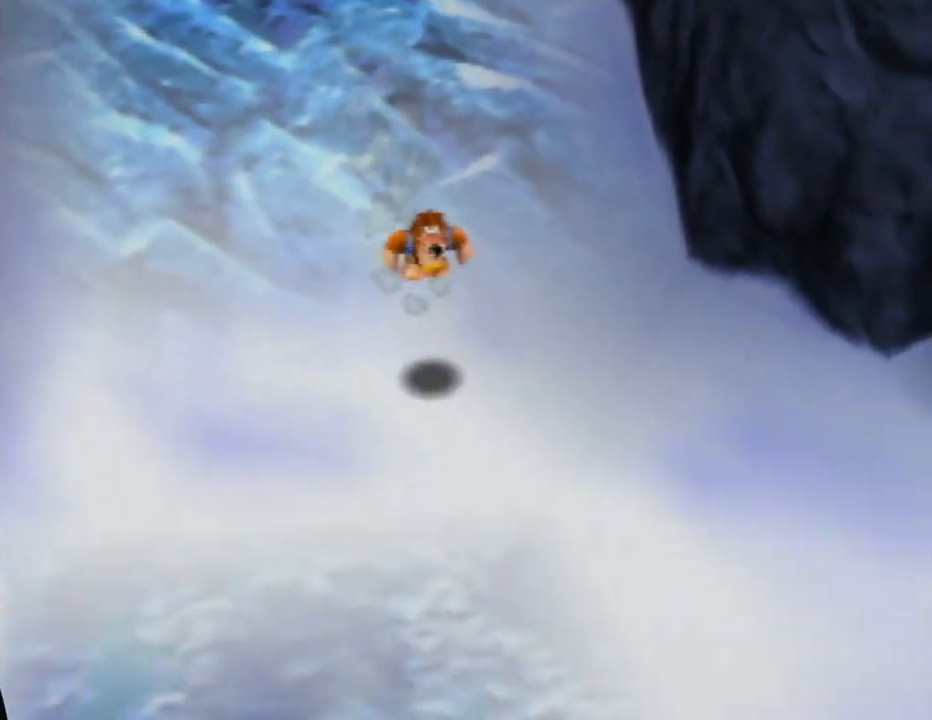
{"buttons": ["C_LEFT"], "left_stick": "right", "events": [[200, "C_LEFT", "down"], [367, "C_LEFT", "up"], [500, "C_LEFT", "down"]]}
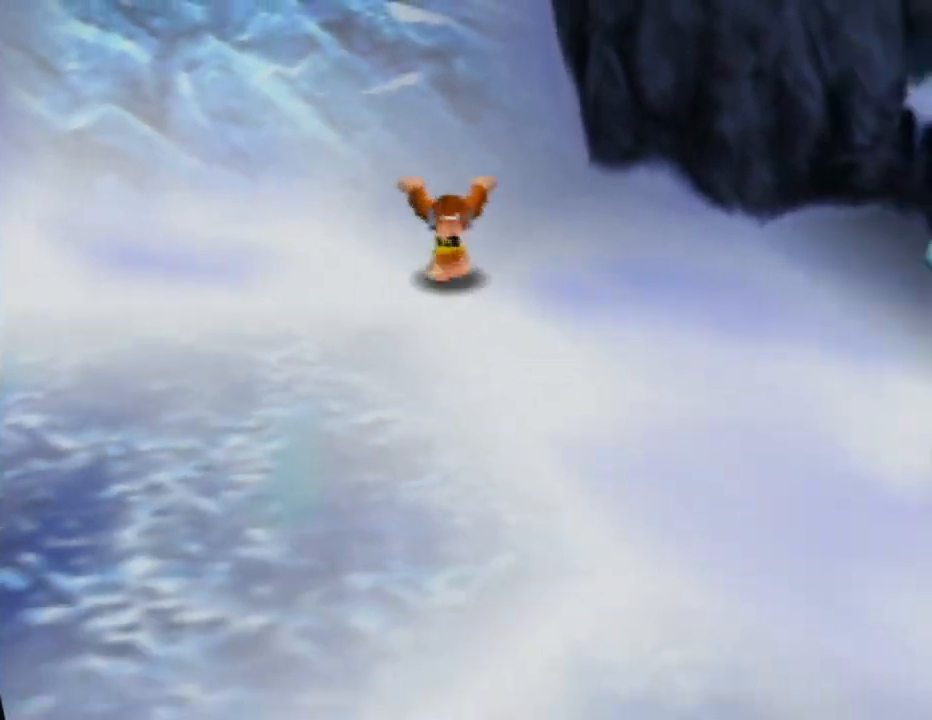
{"buttons": [], "left_stick": "down-right", "events": [[133, "C_LEFT", "up"], [333, "C_LEFT", "down"], [467, "left_stick", "down-right"], [483, "C_LEFT", "up"]]}
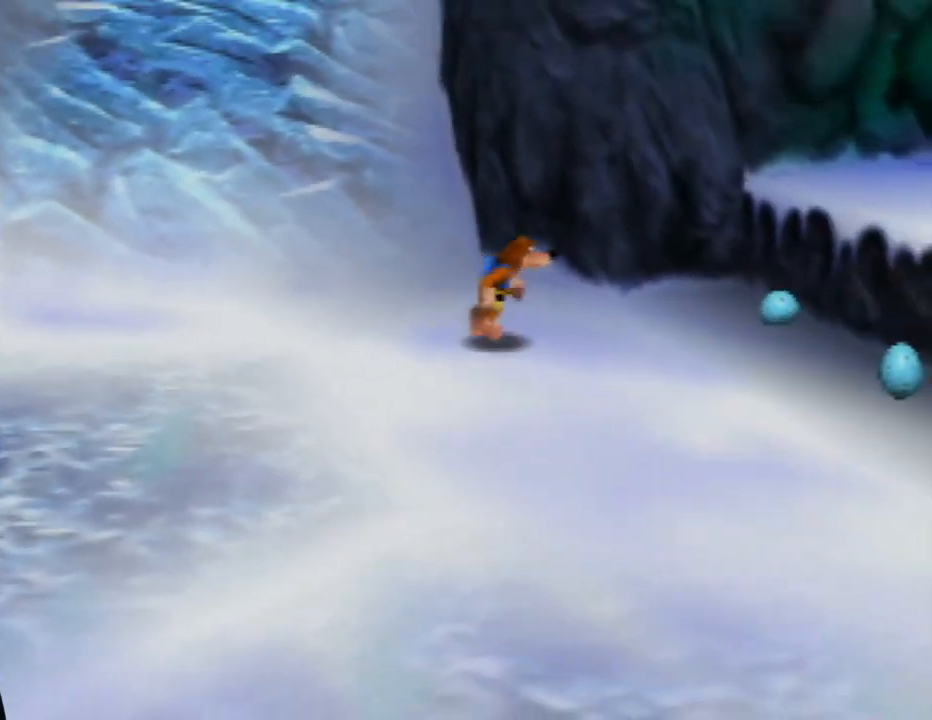
{"buttons": [], "left_stick": "right", "events": [[100, "C_LEFT", "down"], [250, "C_LEFT", "up"], [267, "left_stick", "right"], [333, "C_LEFT", "down"], [483, "C_LEFT", "up"]]}
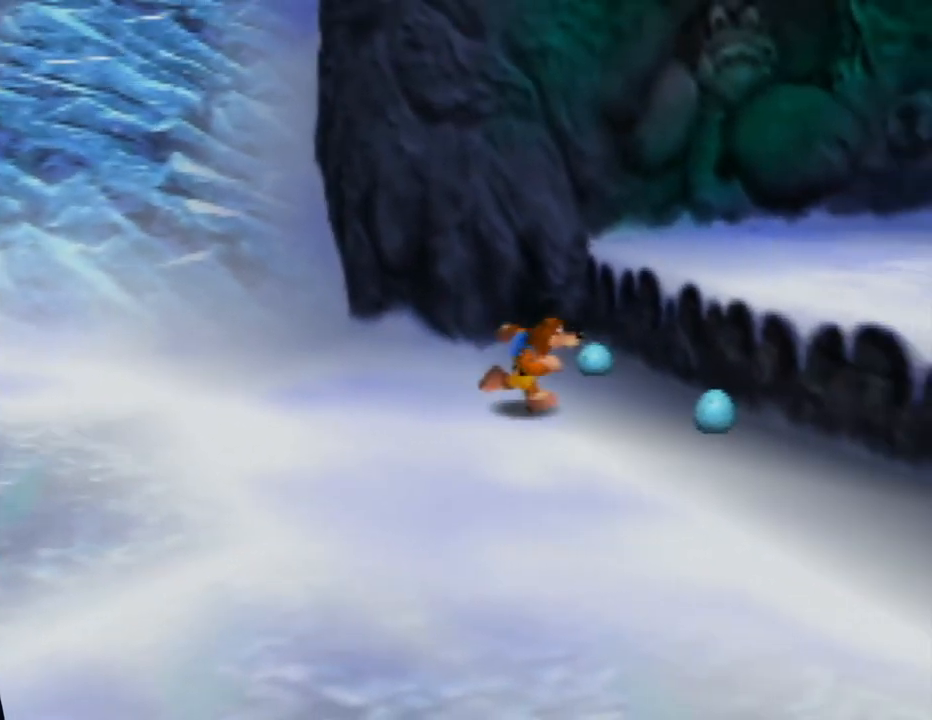
{"buttons": [], "left_stick": "down-right", "events": [[50, "left_stick", "down-right"], [200, "C_RIGHT", "down"], [367, "C_RIGHT", "up"]]}
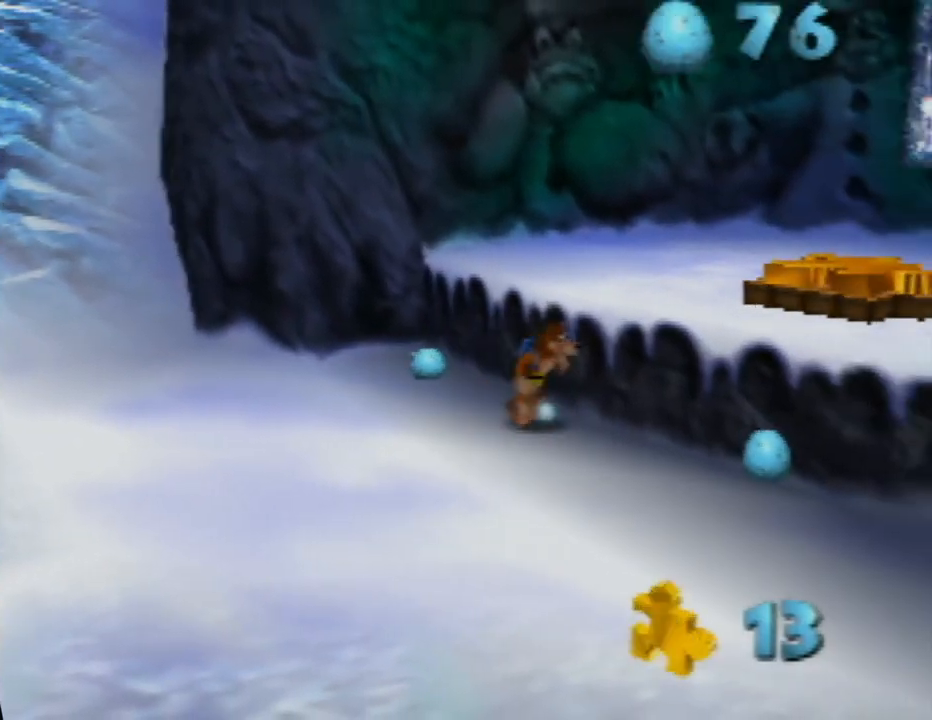
{"buttons": [], "left_stick": "down-right", "events": [[17, "C_RIGHT", "down"], [150, "C_RIGHT", "up"], [283, "C_RIGHT", "down"], [400, "C_RIGHT", "up"]]}
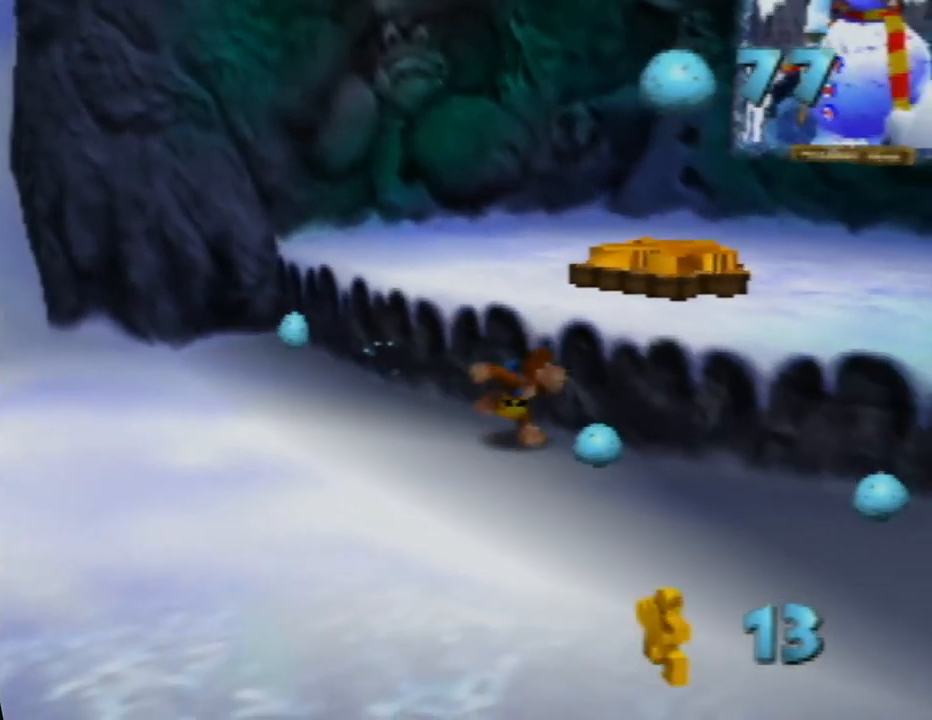
{"buttons": ["C_RIGHT"], "left_stick": "down-right", "events": [[17, "C_RIGHT", "down"], [150, "C_RIGHT", "up"], [250, "C_RIGHT", "down"], [383, "C_RIGHT", "up"], [483, "C_RIGHT", "down"]]}
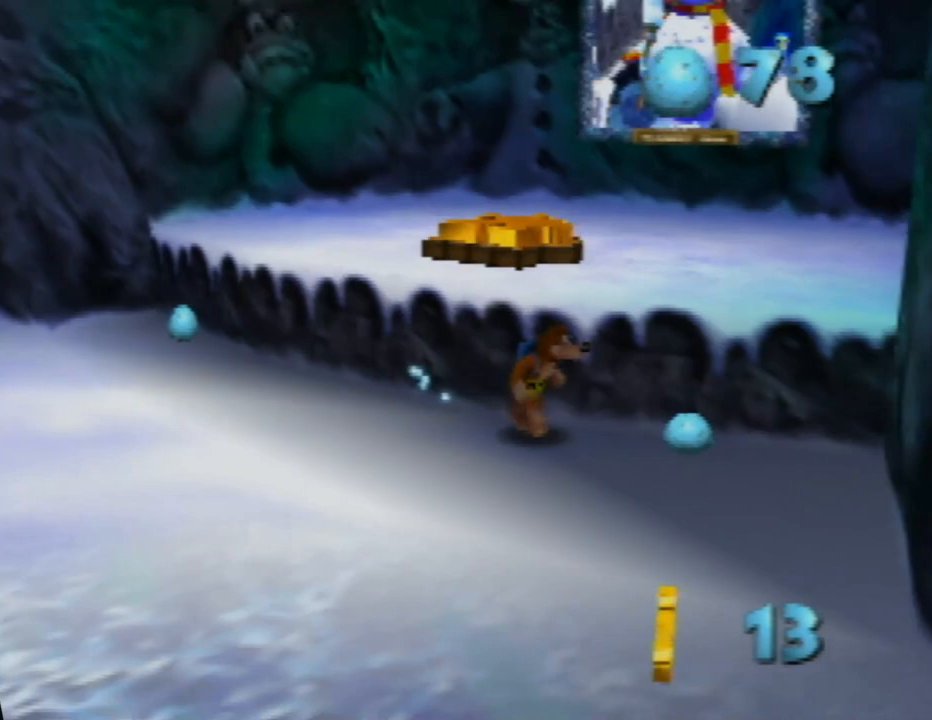
{"buttons": [], "left_stick": "up-right", "events": [[133, "C_RIGHT", "up"], [133, "left_stick", "right"], [217, "C_RIGHT", "down"], [250, "left_stick", "up-right"], [317, "C_RIGHT", "up"]]}
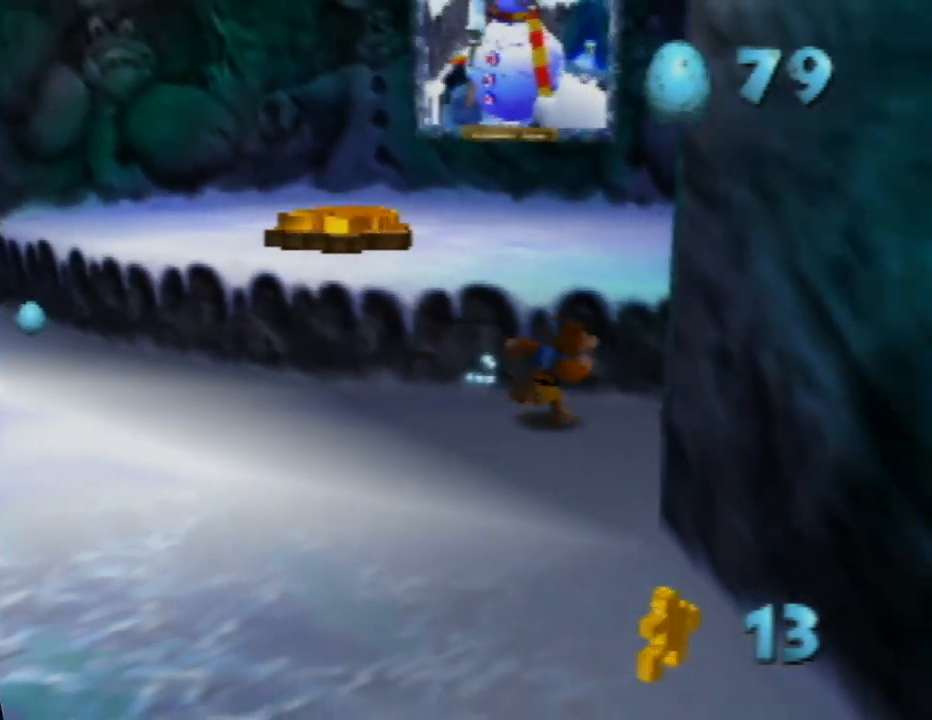
{"buttons": ["C_LEFT"], "left_stick": "down", "events": [[67, "left_stick", "down-right"], [183, "left_stick", "down"], [333, "C_LEFT", "down"]]}
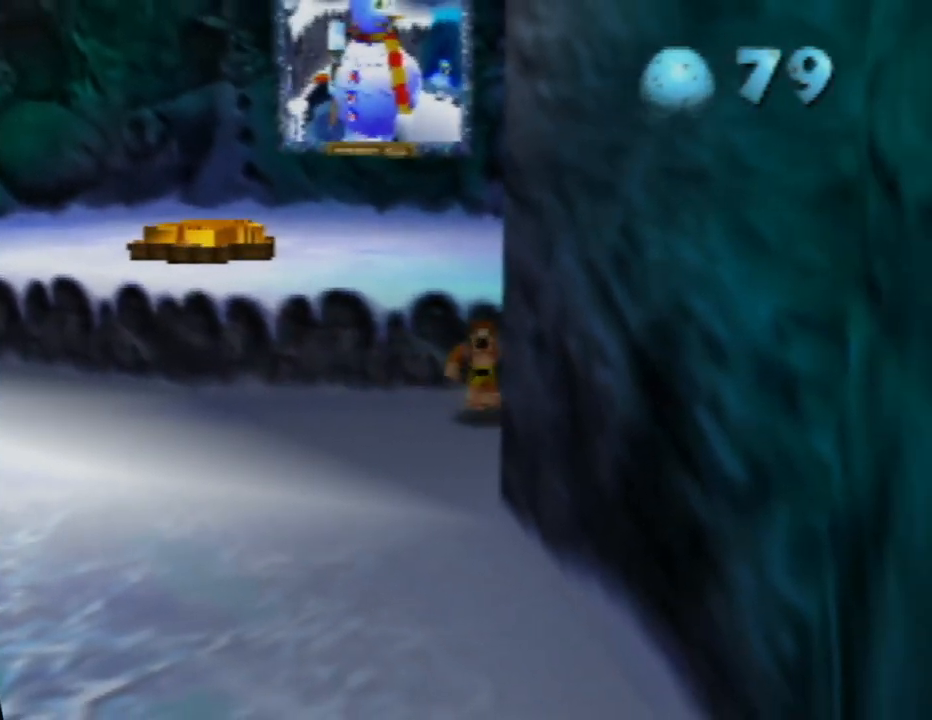
{"buttons": [], "left_stick": "down", "events": [[17, "C_LEFT", "up"], [150, "C_LEFT", "down"], [300, "C_LEFT", "up"]]}
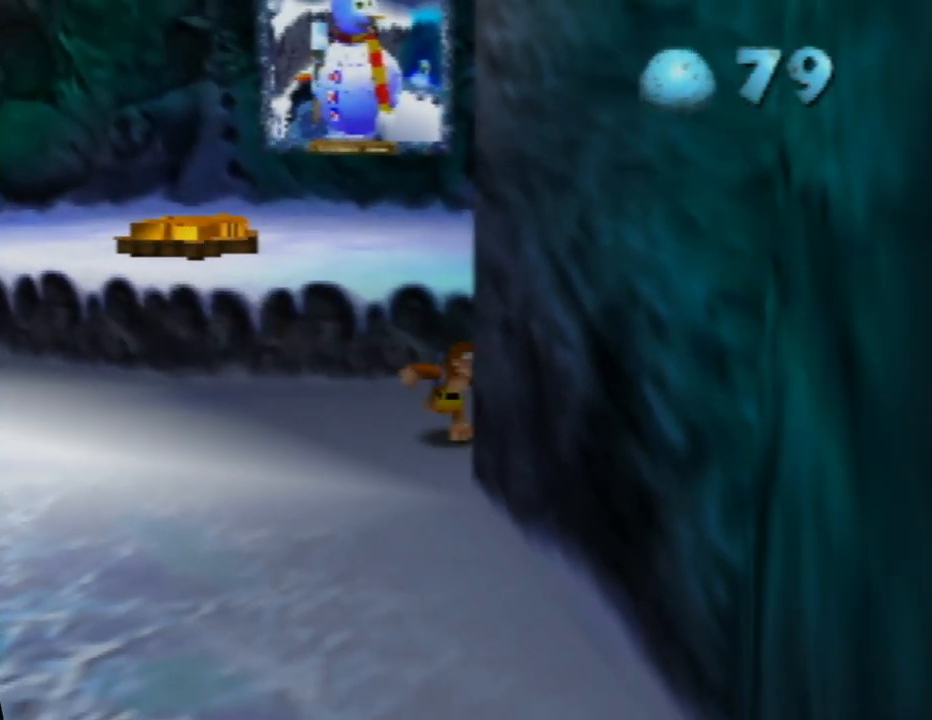
{"buttons": [], "left_stick": "down-left", "events": [[17, "C_LEFT", "down"], [200, "C_LEFT", "up"], [250, "left_stick", "down-left"]]}
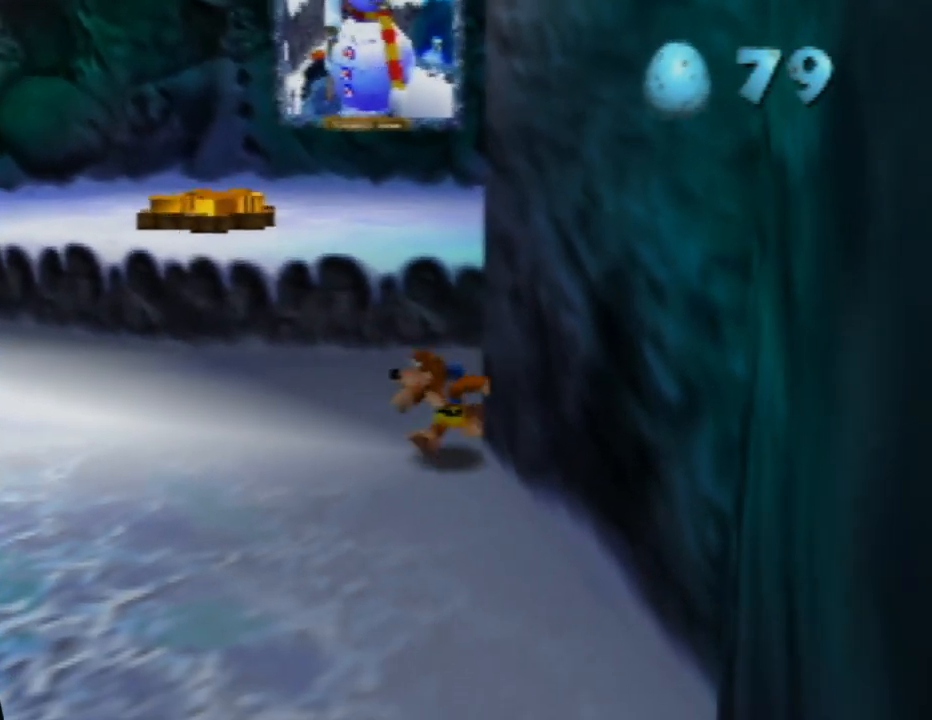
{"buttons": [], "left_stick": "down", "events": [[400, "left_stick", "down"]]}
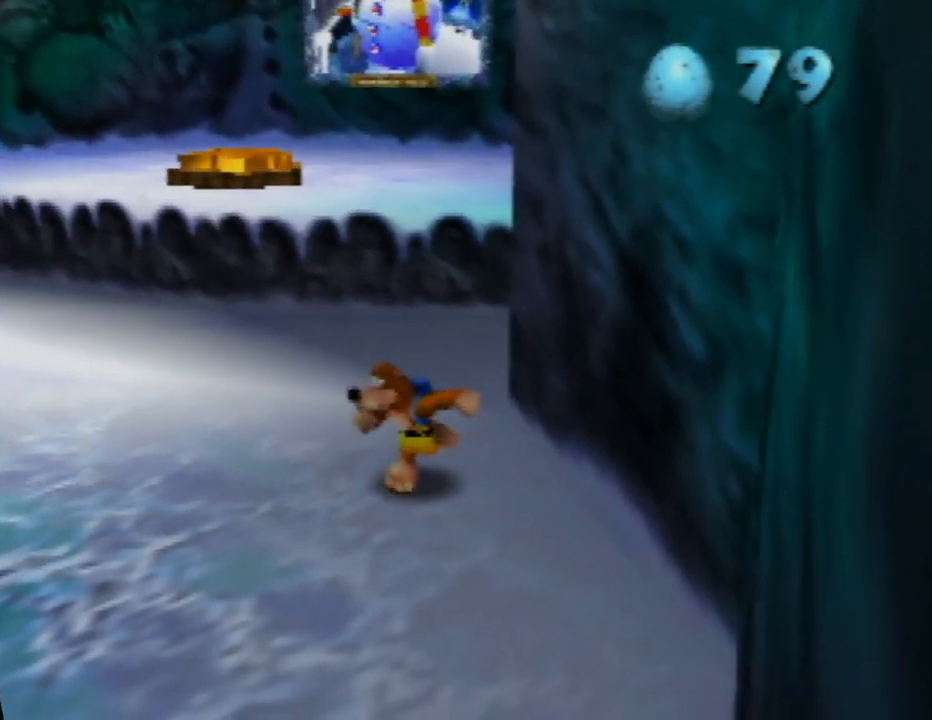
{"buttons": [], "left_stick": "down-left", "events": [[183, "left_stick", "down-left"]]}
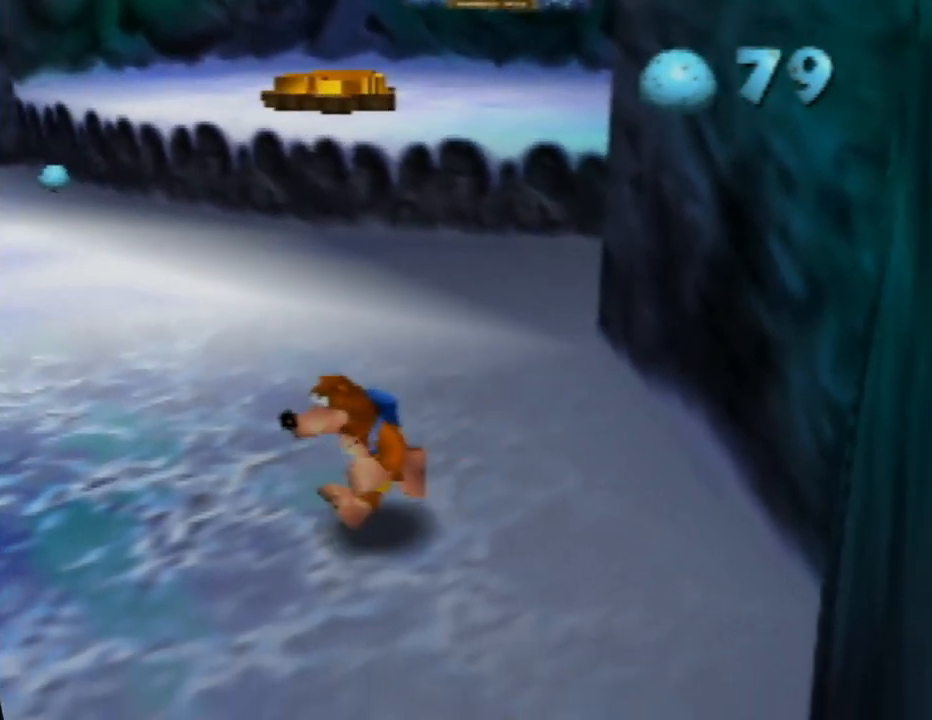
{"buttons": [], "left_stick": "down-left", "events": [[67, "C_RIGHT", "down"], [250, "C_RIGHT", "up"], [350, "C_RIGHT", "down"], [500, "C_RIGHT", "up"]]}